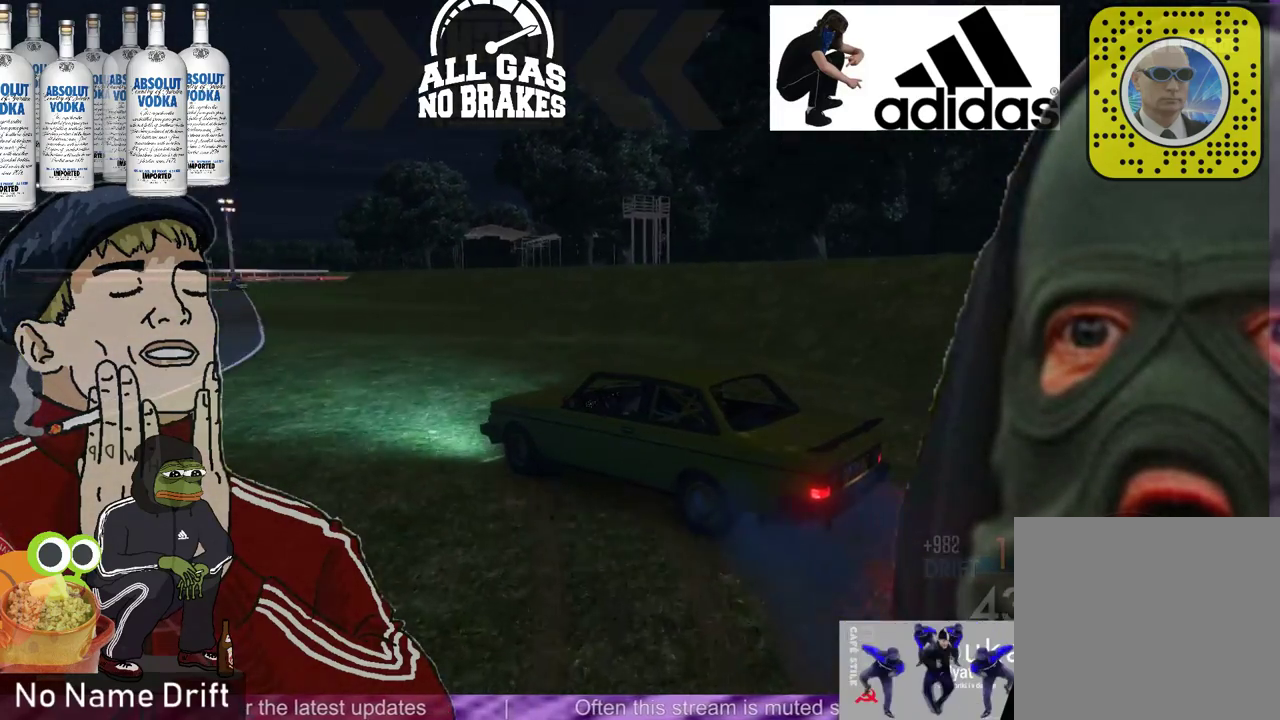
Gameplay with a controller (Xbox layout); each line is a JSON object with the inputs held at the frame after it. "events" lists button and stick changes between this image and that frame as [ms after this image, input, new state], when the widget could be followed in between. Not read: DPAD_DOWN DPAD_LEFT DPAD_RIGHT DPAD_UP right_stick.
{"buttons": ["R2"], "left_stick": "right", "events": [[33, "R2", "up"], [67, "left_stick", "right"], [100, "R2", "down"], [267, "left_stick", "center"], [467, "left_stick", "right"]]}
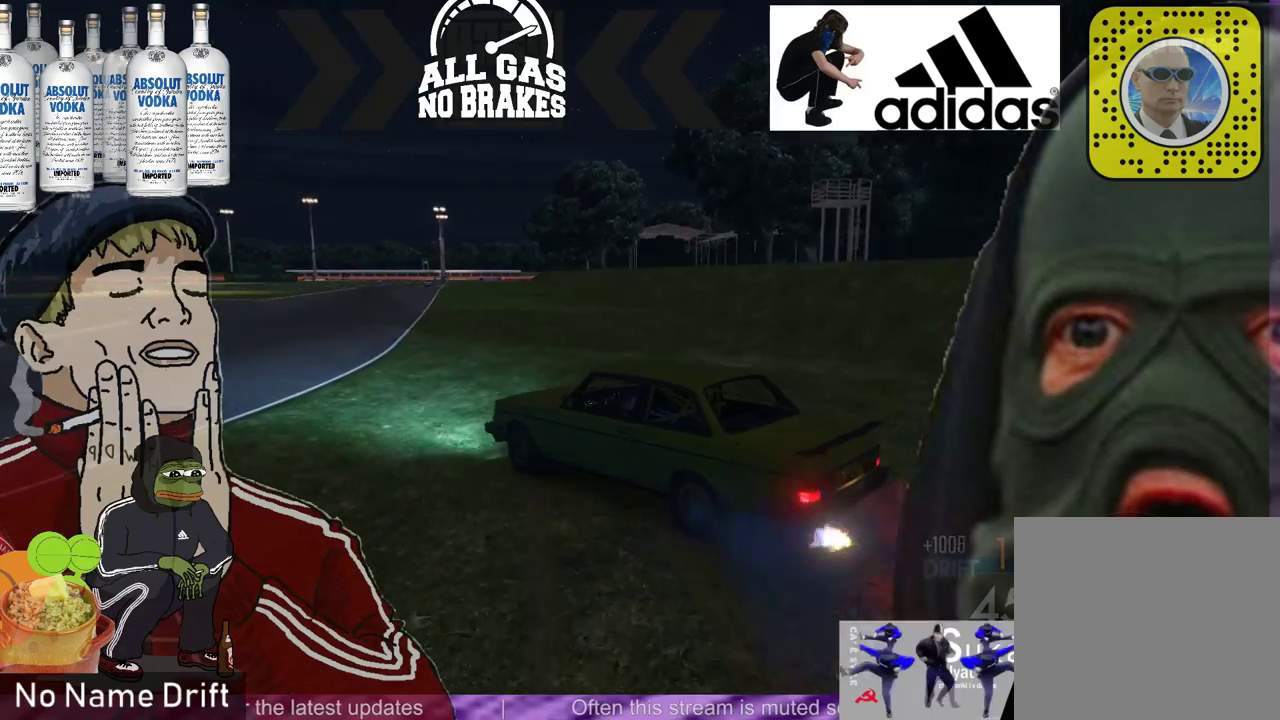
{"buttons": ["R2"], "left_stick": "center", "events": [[167, "left_stick", "center"], [333, "left_stick", "right"], [467, "left_stick", "center"]]}
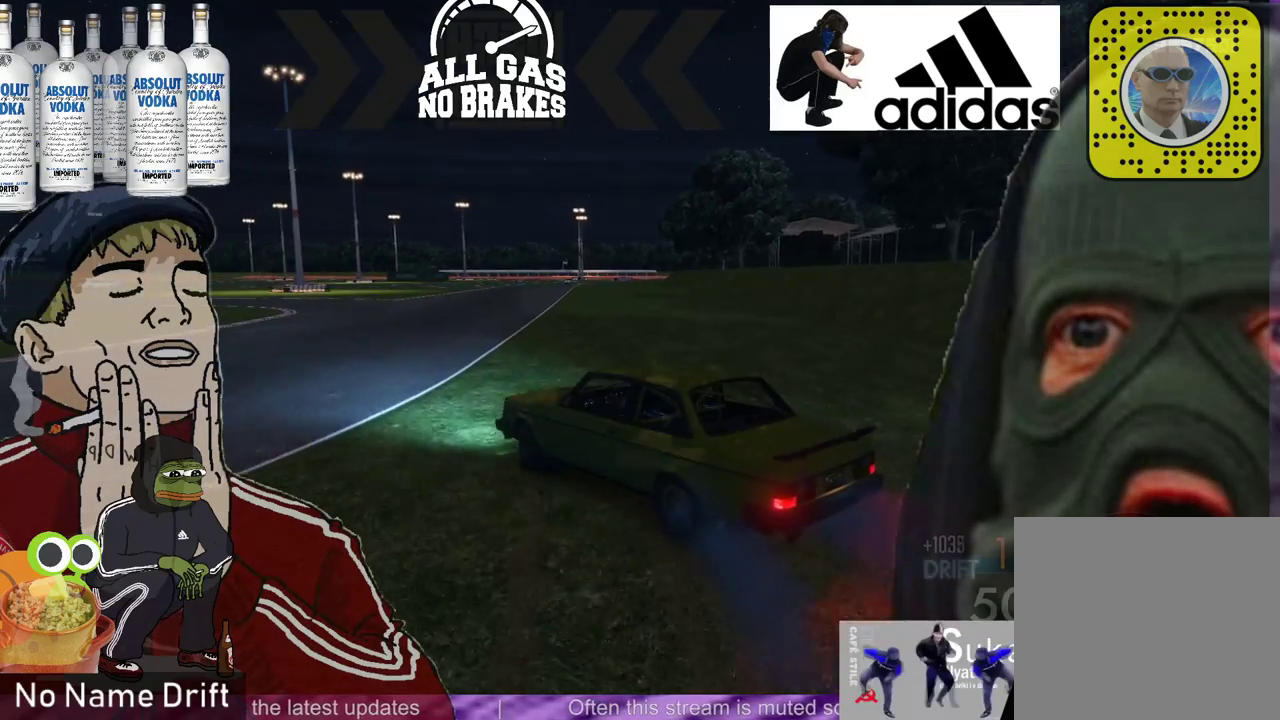
{"buttons": ["R2"], "left_stick": "center", "events": [[67, "left_stick", "right"], [233, "left_stick", "center"]]}
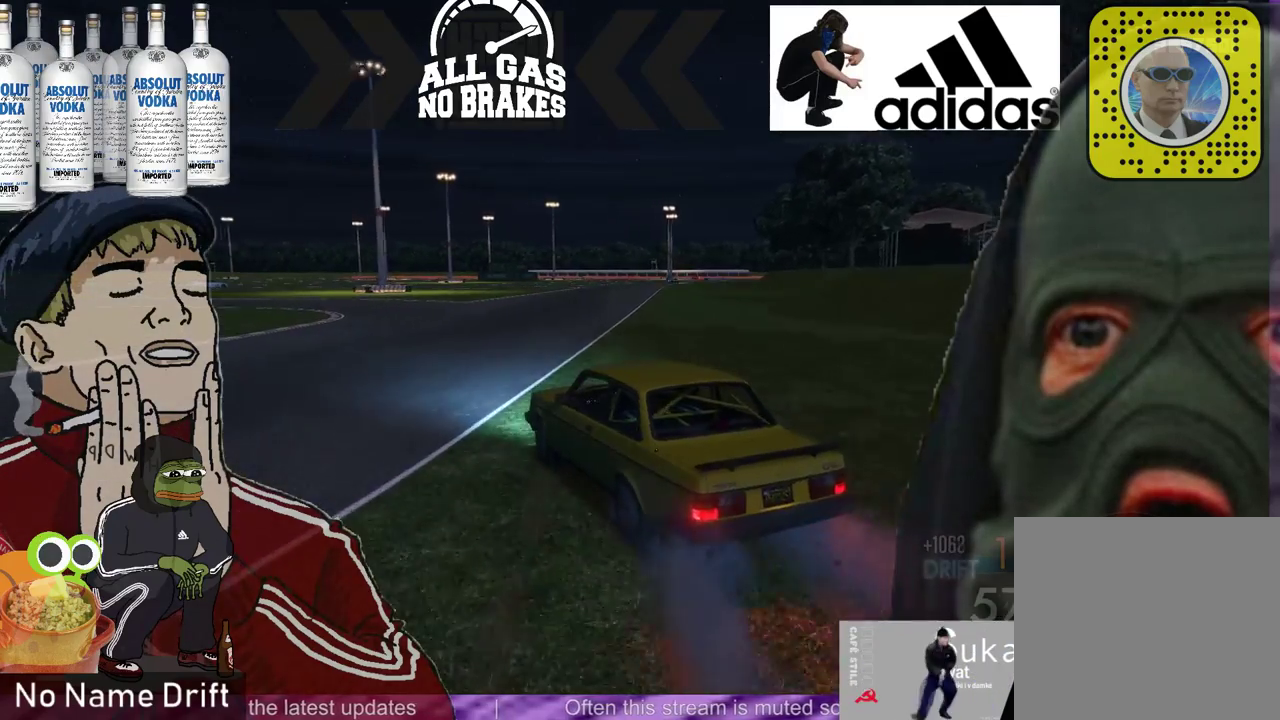
{"buttons": ["R2"], "left_stick": "center", "events": []}
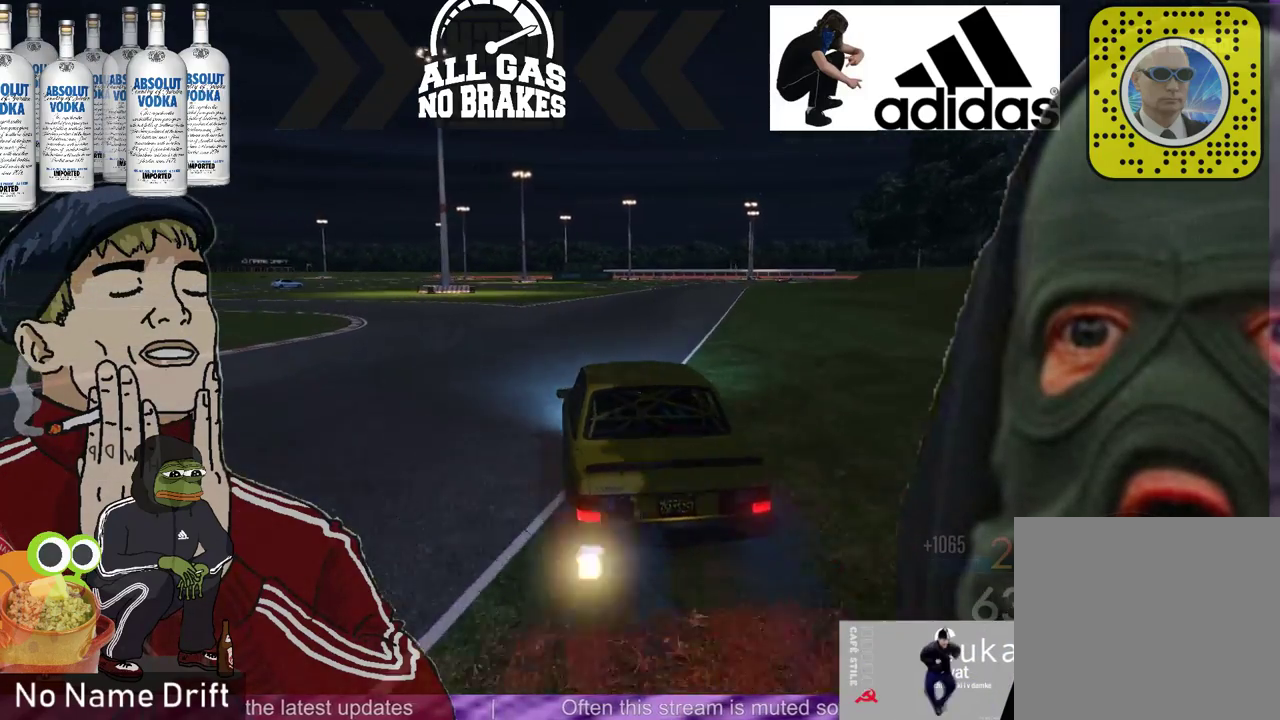
{"buttons": ["R2"], "left_stick": "center", "events": []}
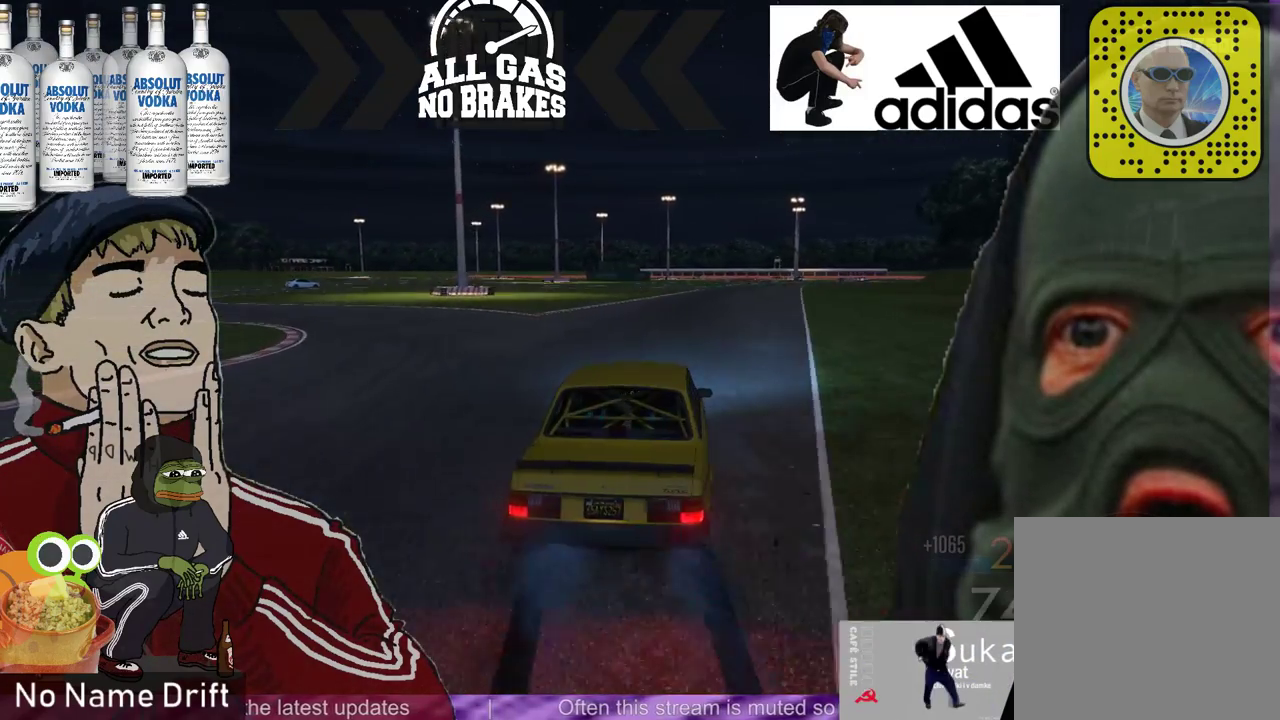
{"buttons": ["R2"], "left_stick": "center", "events": []}
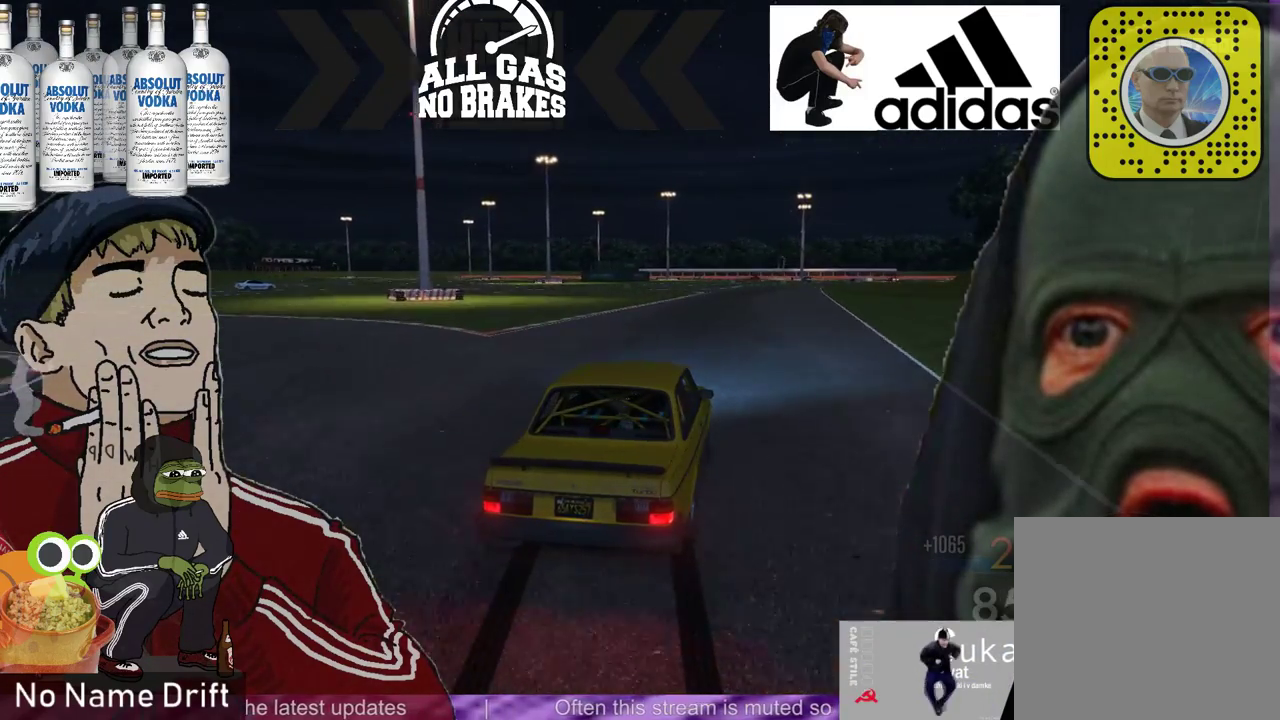
{"buttons": ["R2"], "left_stick": "center", "events": [[267, "left_stick", "right"], [400, "left_stick", "center"]]}
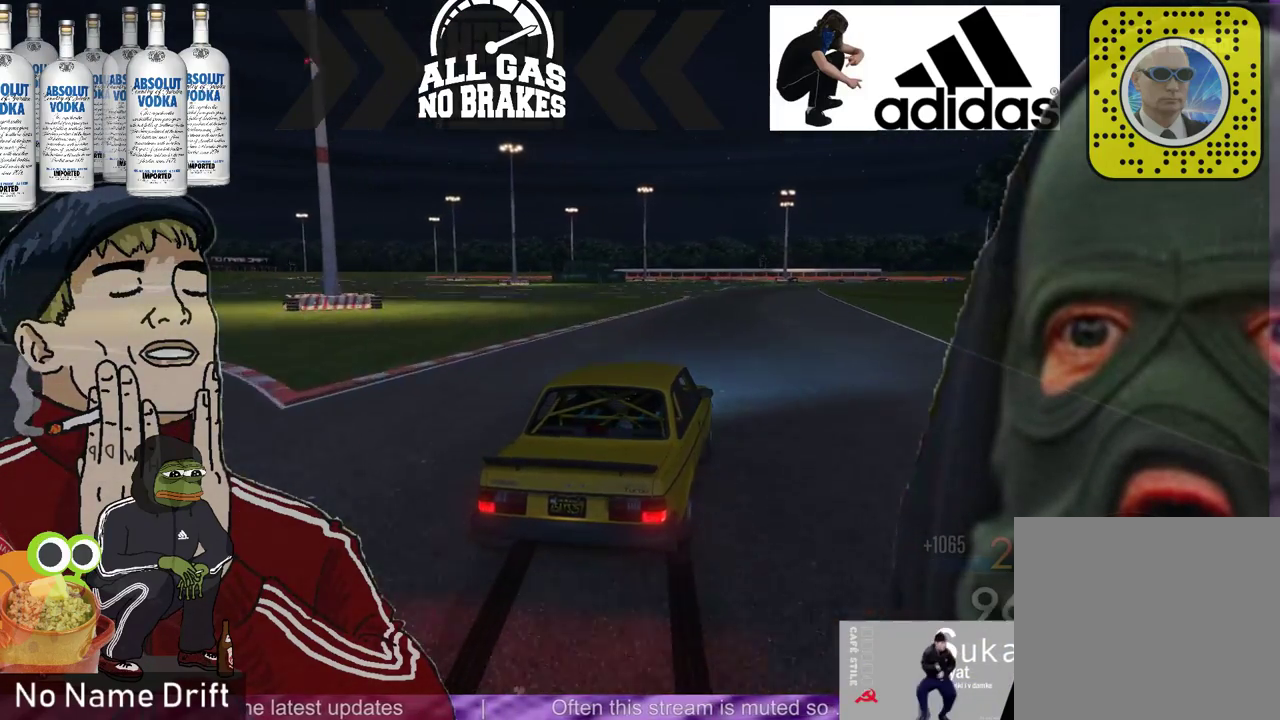
{"buttons": ["R2"], "left_stick": "right", "events": [[367, "left_stick", "left"], [500, "left_stick", "right"]]}
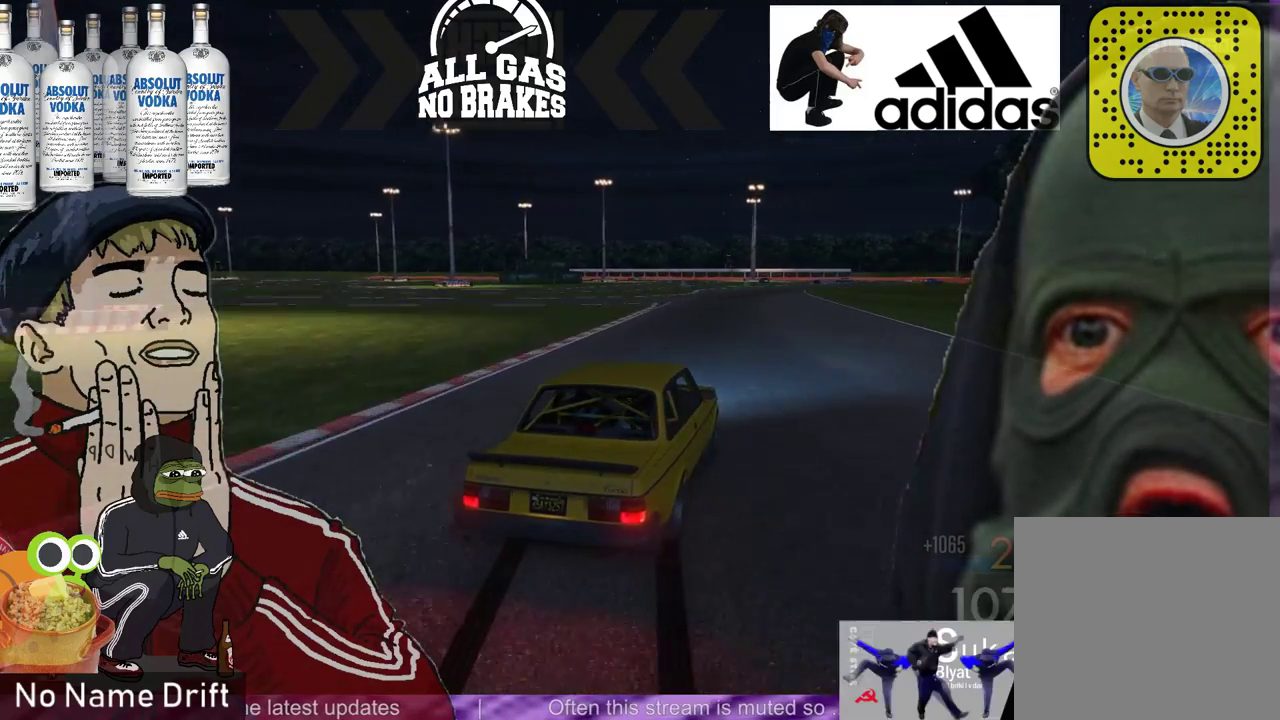
{"buttons": ["R2"], "left_stick": "right", "events": [[33, "left_stick", "center"], [467, "left_stick", "right"]]}
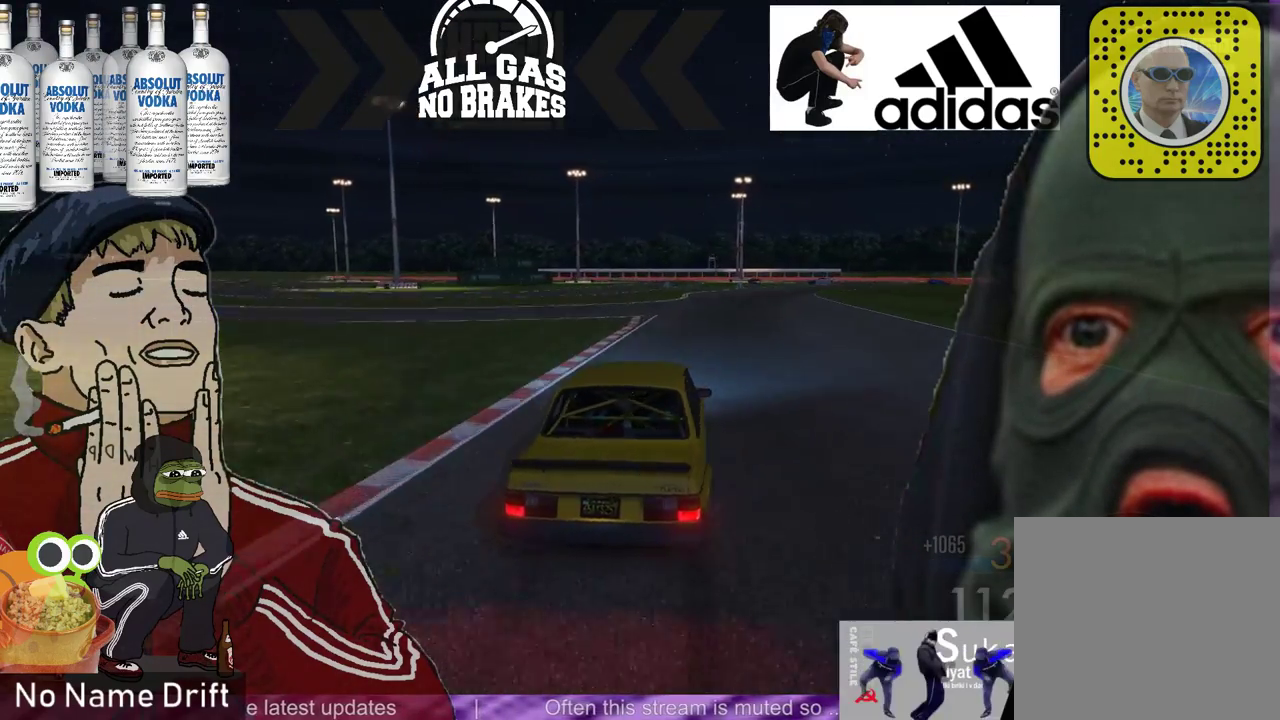
{"buttons": ["R2"], "left_stick": "right", "events": [[100, "R2", "up"], [367, "R2", "down"]]}
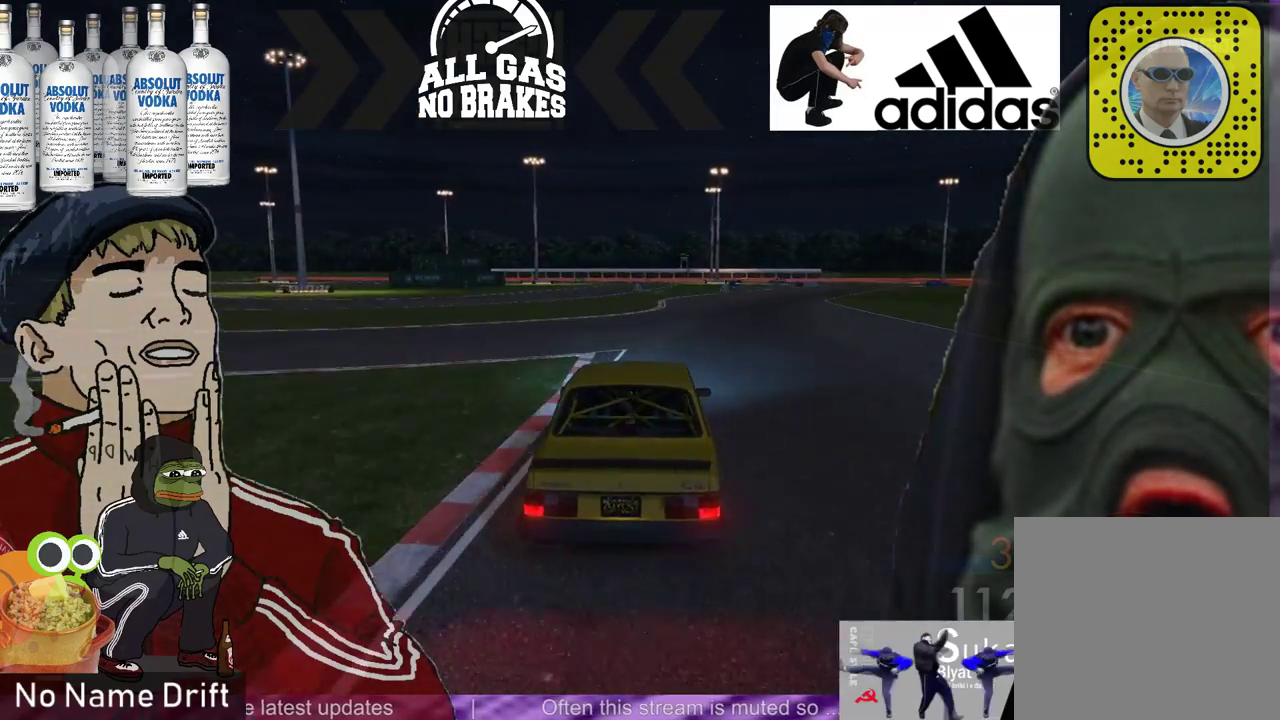
{"buttons": ["R2"], "left_stick": "left", "events": [[67, "left_stick", "left"], [133, "left_stick", "center"], [433, "left_stick", "left"]]}
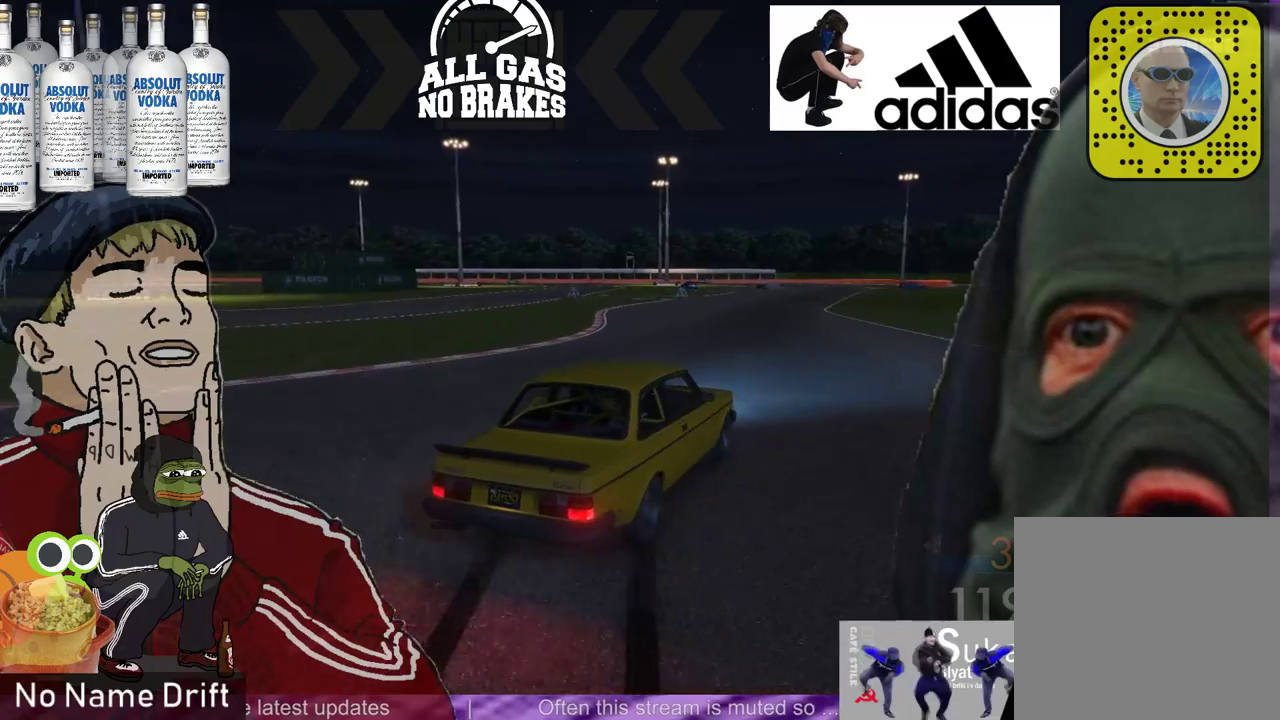
{"buttons": ["R2"], "left_stick": "center", "events": [[233, "left_stick", "right"], [333, "R2", "up"], [400, "R2", "down"], [400, "left_stick", "center"]]}
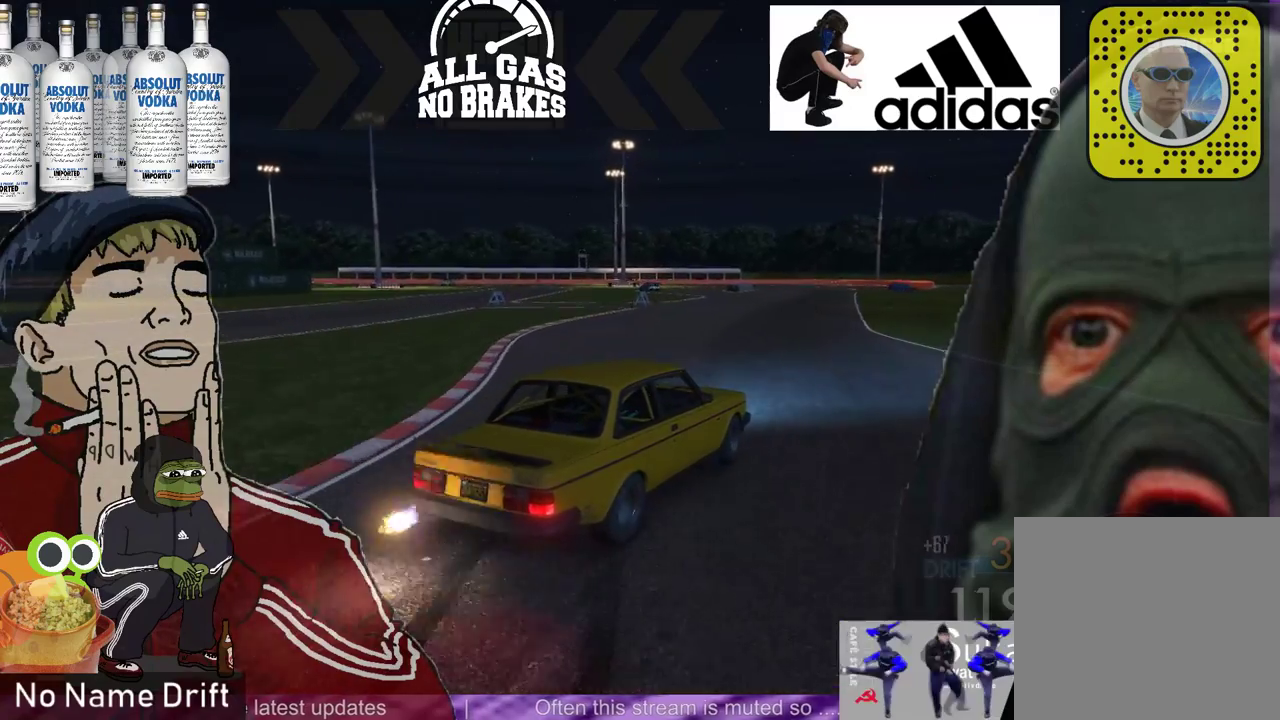
{"buttons": ["R2"], "left_stick": "center", "events": [[100, "left_stick", "right"], [367, "left_stick", "center"]]}
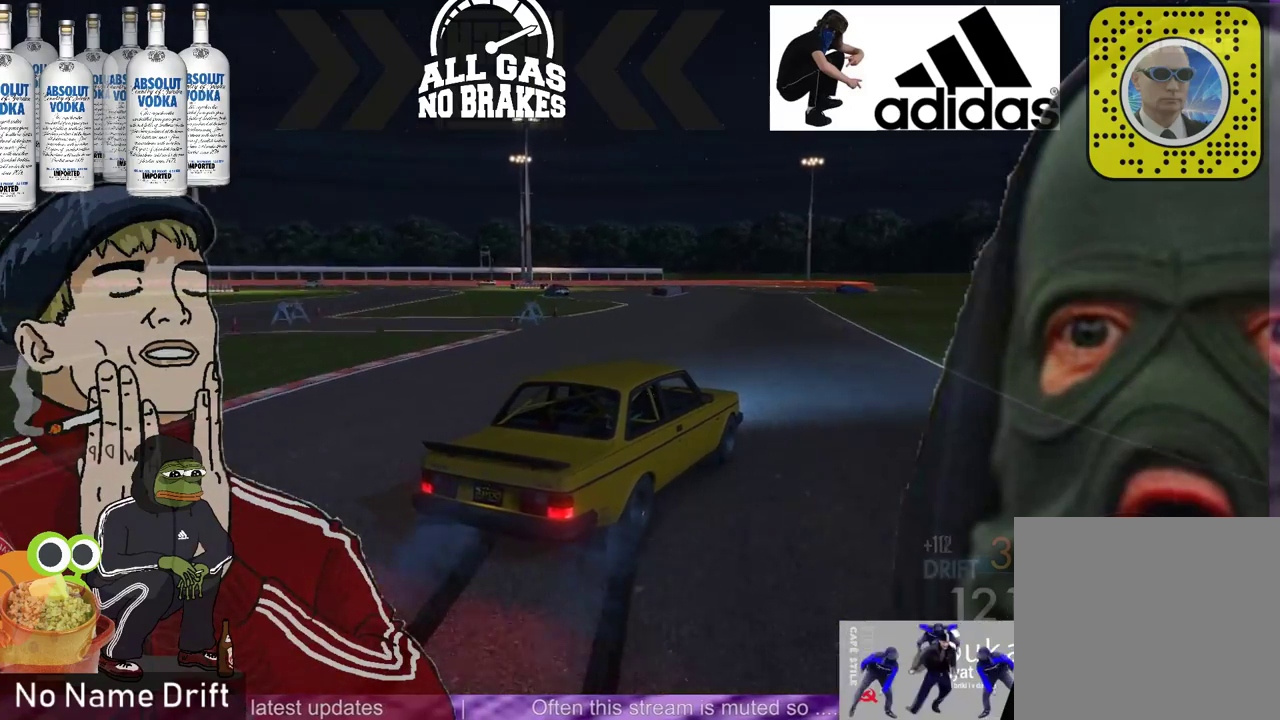
{"buttons": [], "left_stick": "center", "events": [[67, "R2", "up"]]}
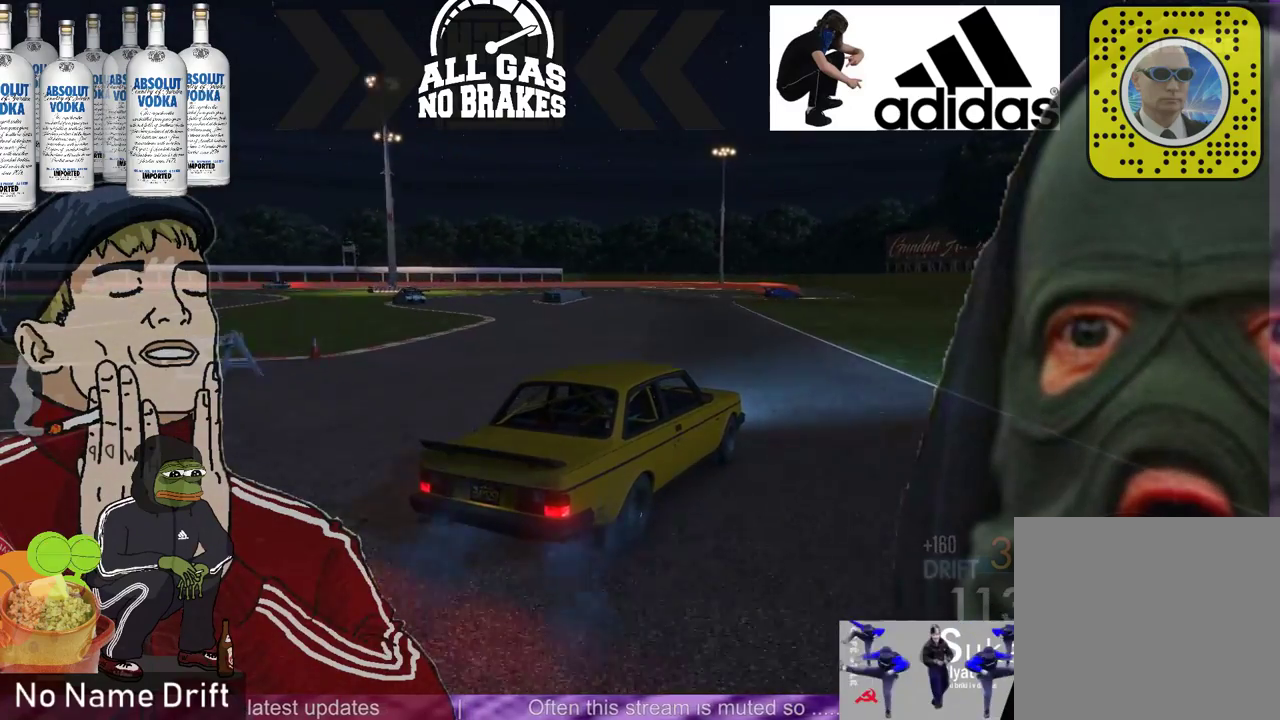
{"buttons": ["R2"], "left_stick": "left", "events": [[167, "left_stick", "left"], [300, "R2", "down"]]}
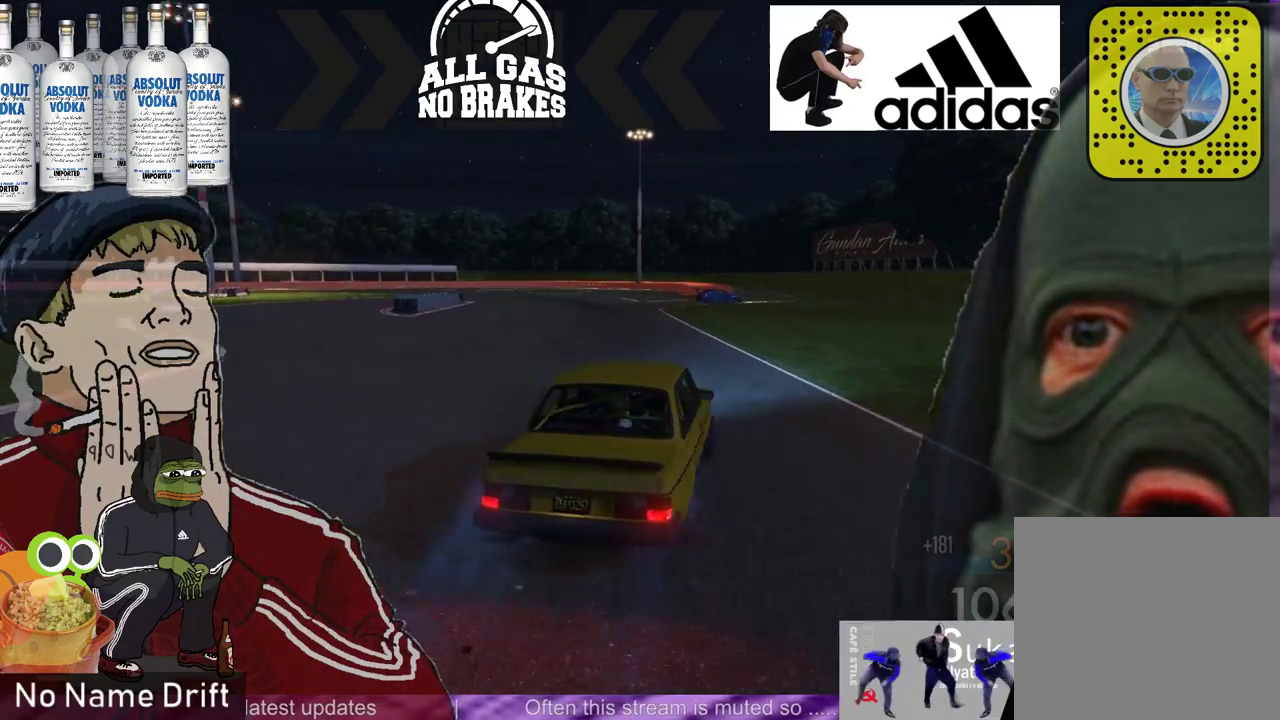
{"buttons": ["R2"], "left_stick": "right", "events": [[267, "R2", "up"], [333, "left_stick", "right"], [367, "R2", "down"]]}
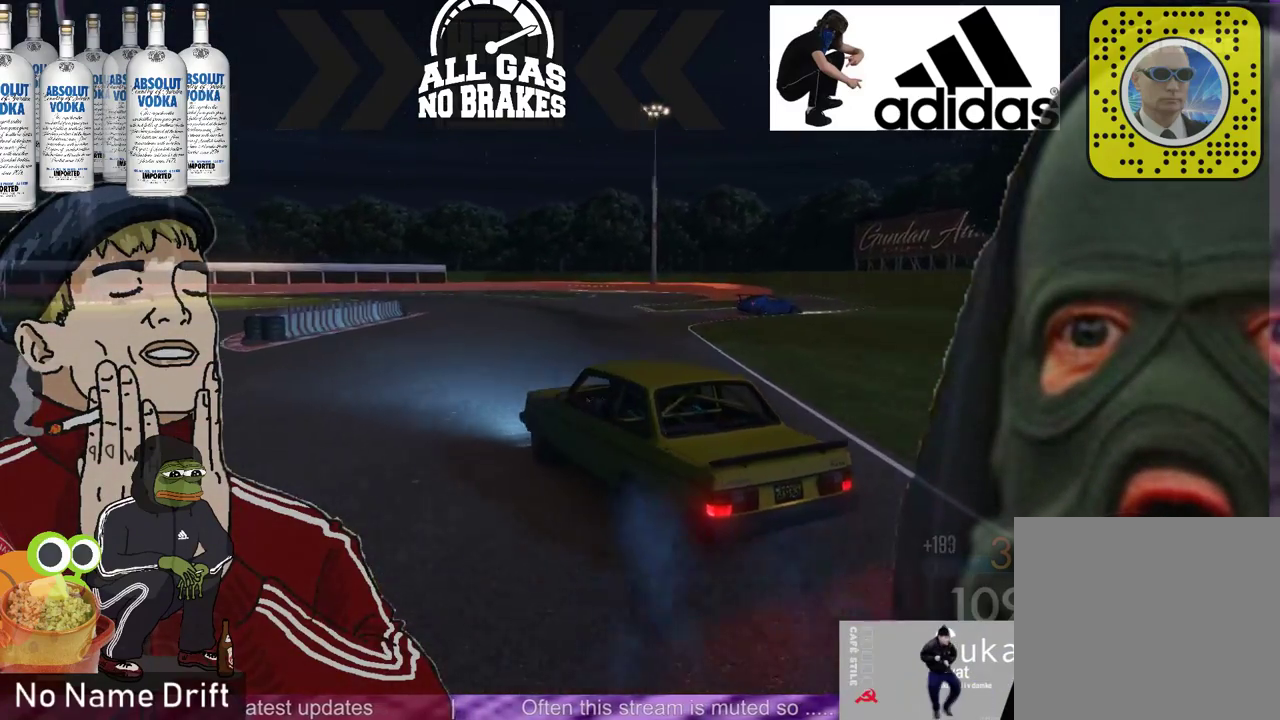
{"buttons": [], "left_stick": "center", "events": [[33, "R2", "up"], [200, "R2", "down"], [233, "left_stick", "center"], [433, "R2", "up"]]}
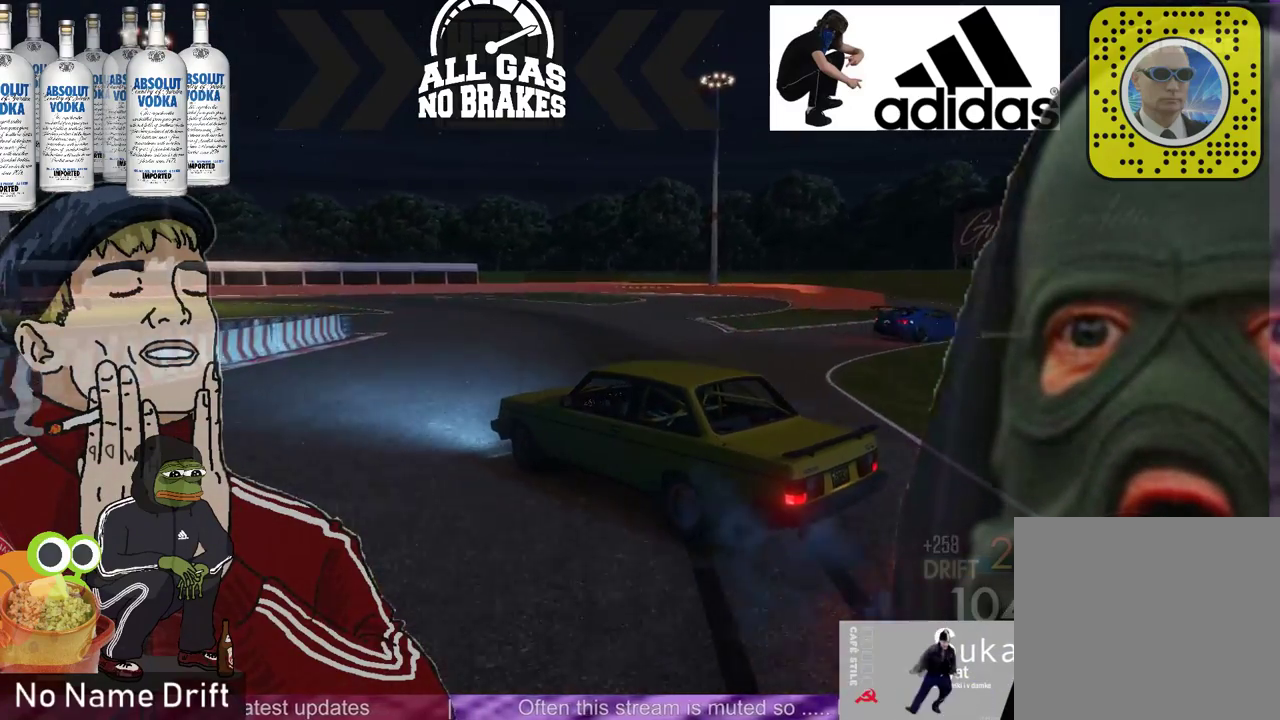
{"buttons": ["R2"], "left_stick": "center", "events": [[33, "R2", "down"], [167, "R2", "up"], [267, "R2", "down"], [400, "R2", "up"], [467, "R2", "down"]]}
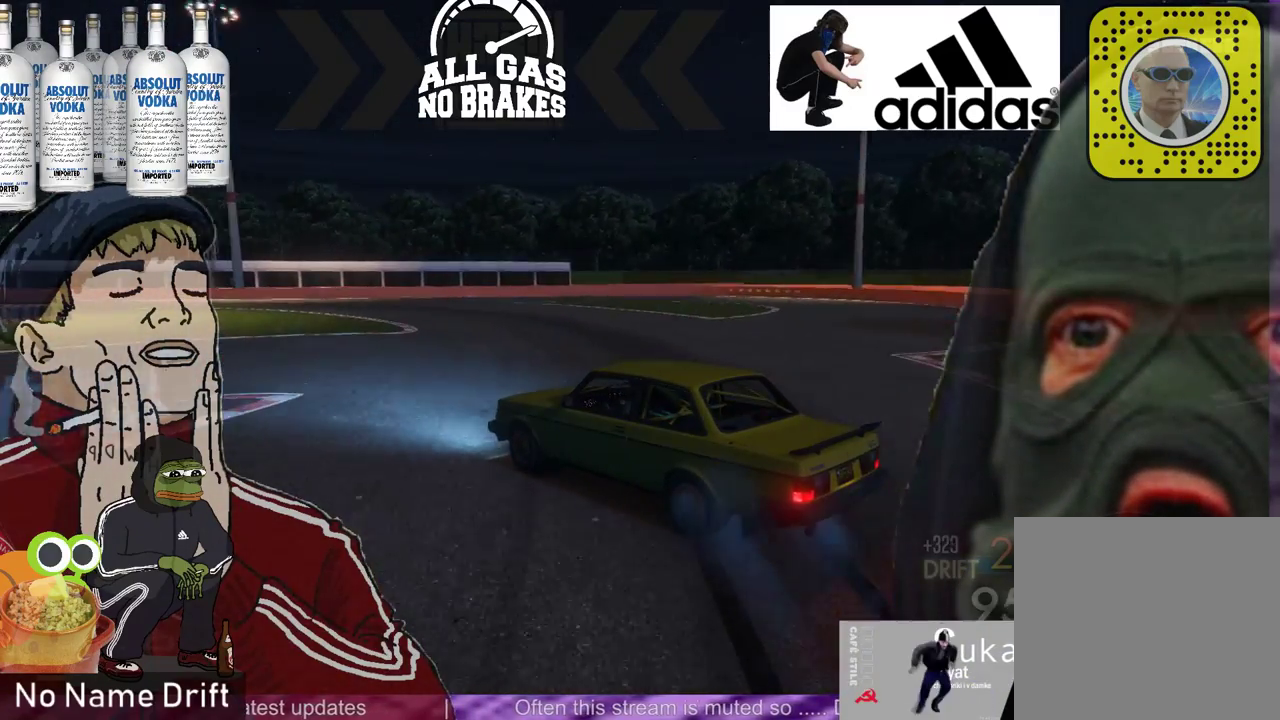
{"buttons": ["R2"], "left_stick": "center", "events": [[100, "R2", "up"], [183, "R2", "down"], [333, "R2", "up"], [383, "R2", "down"]]}
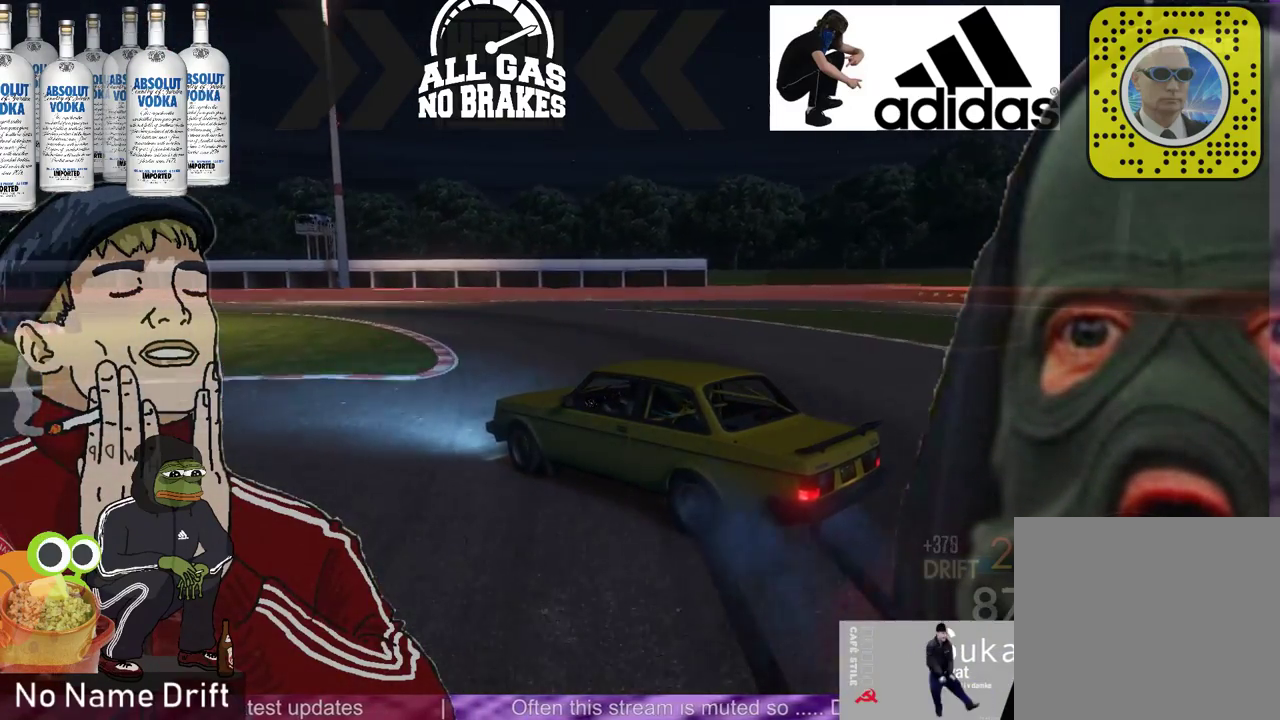
{"buttons": ["R2"], "left_stick": "center", "events": [[33, "R2", "up"], [100, "R2", "down"], [233, "R2", "up"], [333, "R2", "down"], [367, "left_stick", "right"], [467, "left_stick", "center"]]}
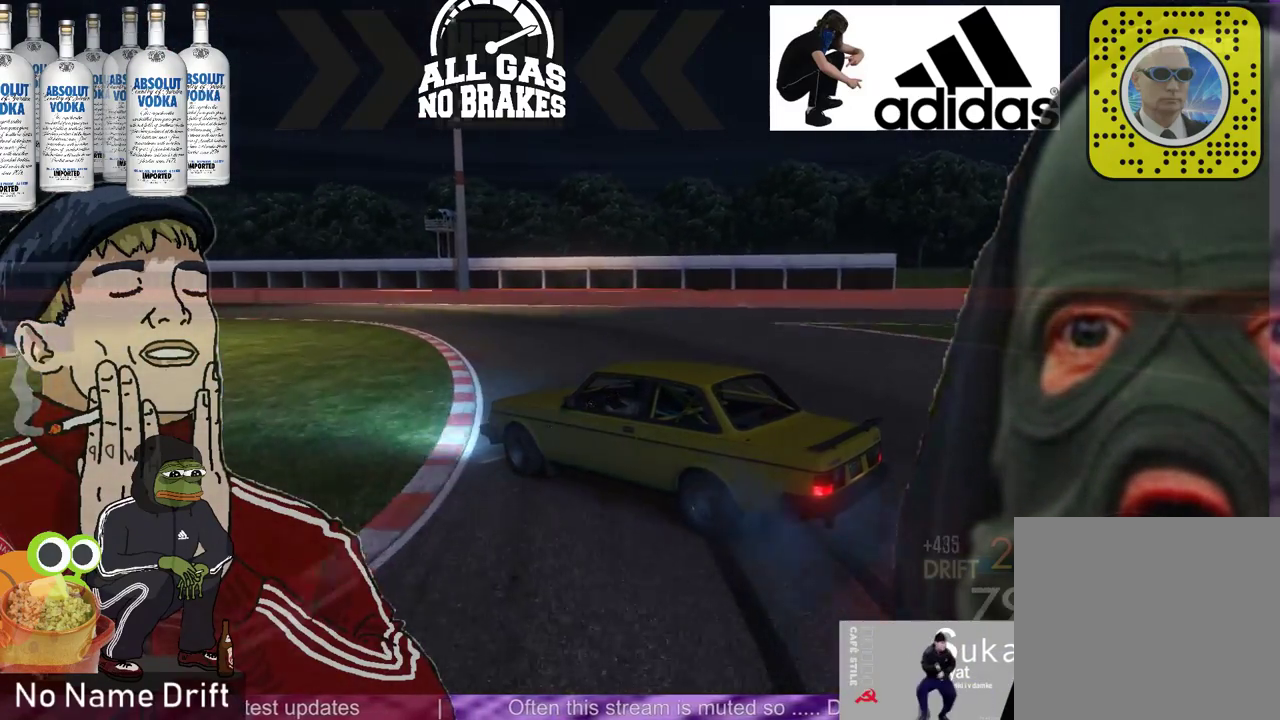
{"buttons": ["R2"], "left_stick": "right", "events": [[200, "left_stick", "right"], [333, "R2", "up"], [333, "left_stick", "center"], [400, "R2", "down"], [433, "left_stick", "right"]]}
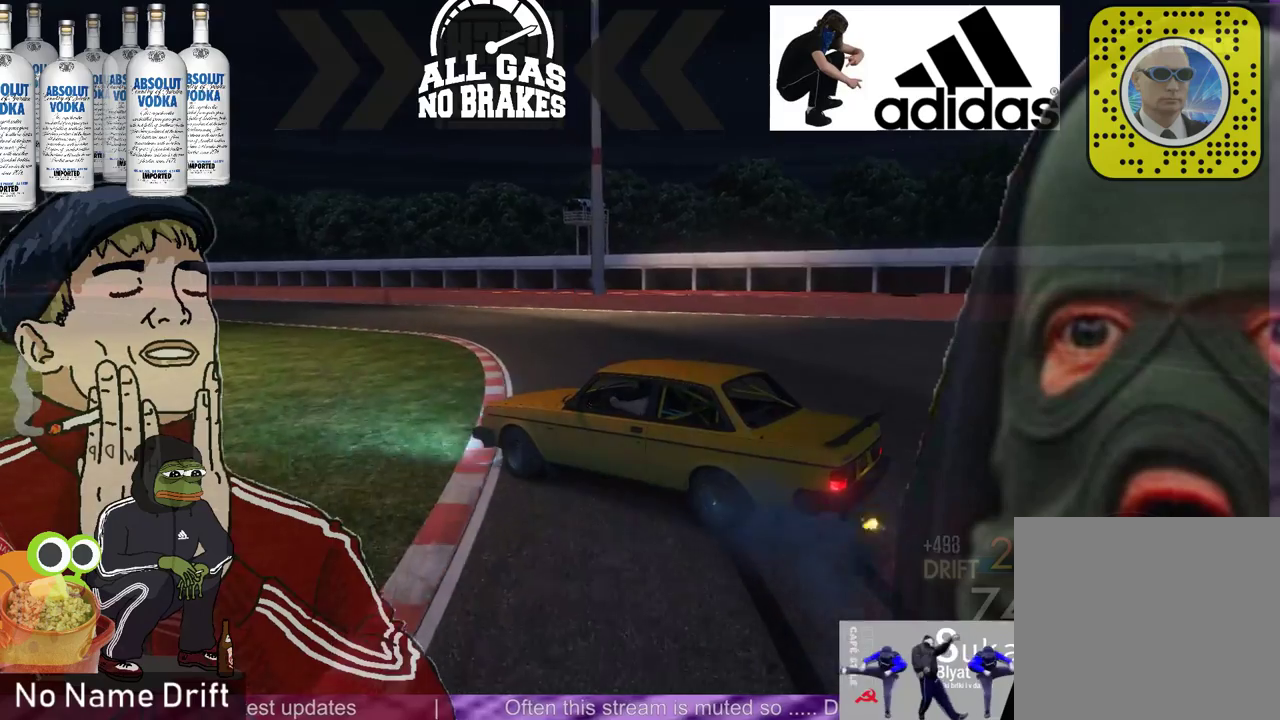
{"buttons": ["R2"], "left_stick": "center", "events": [[100, "left_stick", "center"], [333, "left_stick", "right"], [467, "left_stick", "center"]]}
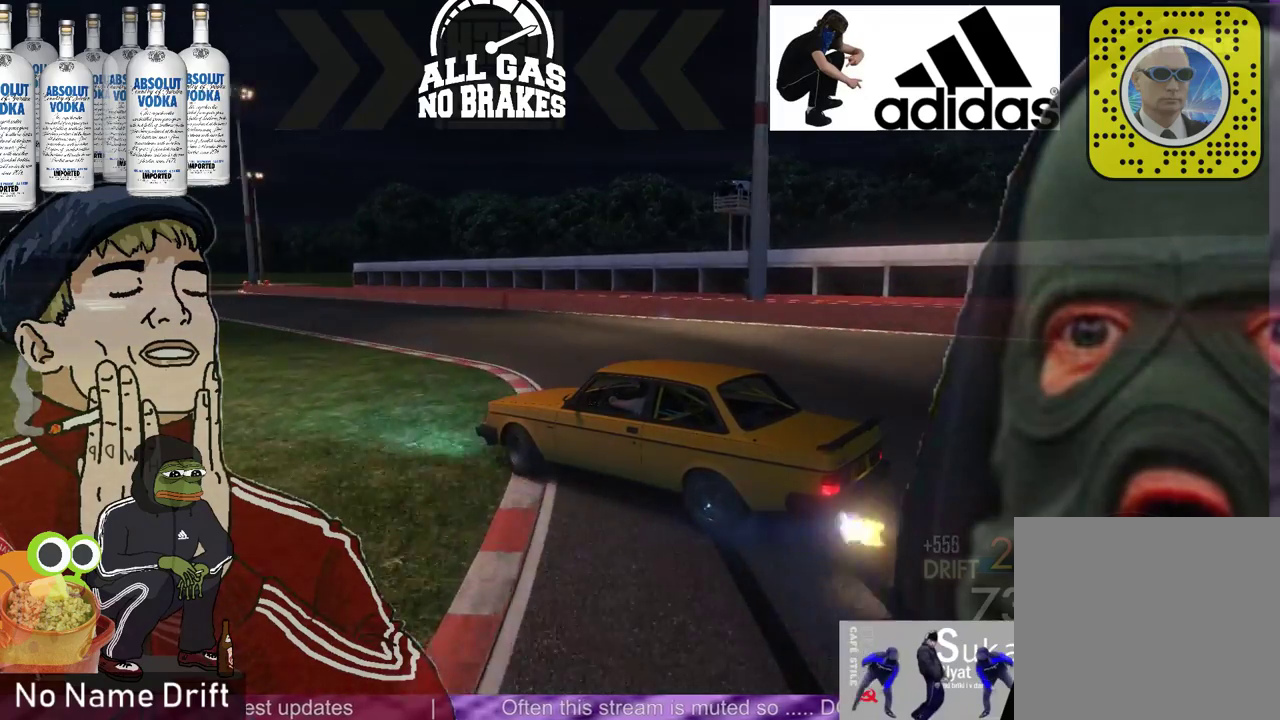
{"buttons": ["R2"], "left_stick": "right", "events": [[133, "left_stick", "right"], [267, "left_stick", "center"], [467, "left_stick", "right"]]}
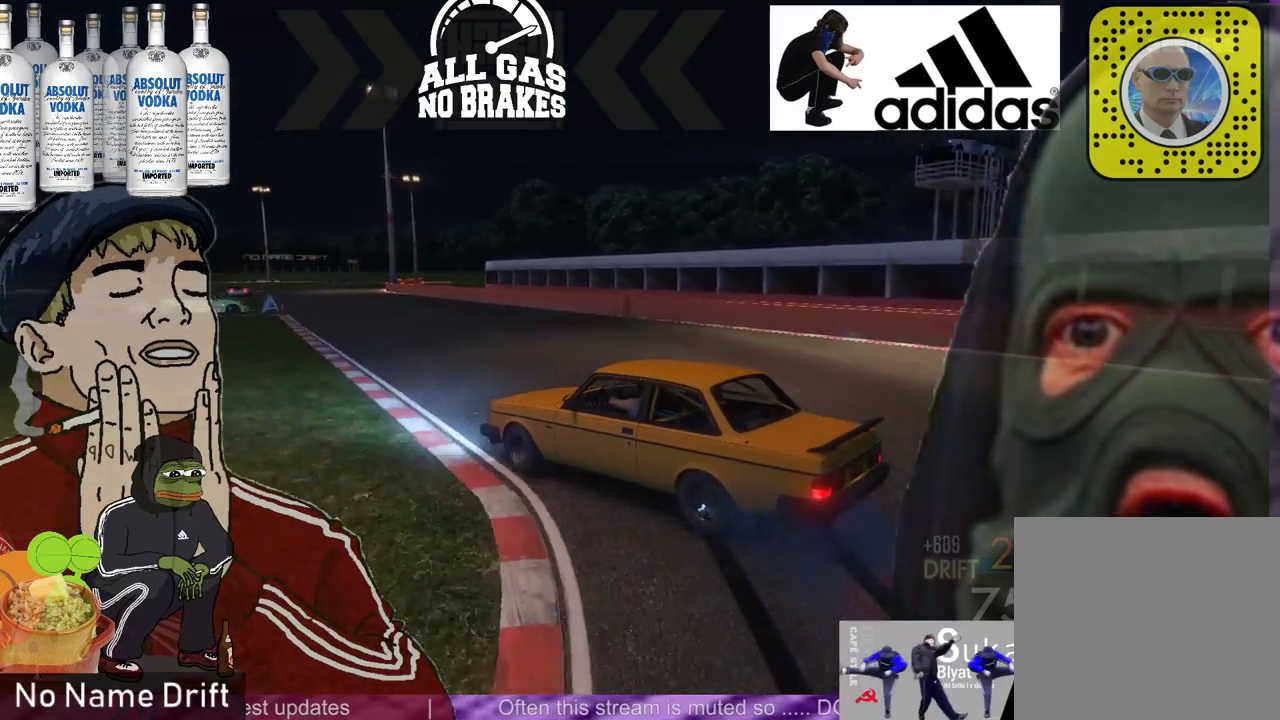
{"buttons": ["R2"], "left_stick": "right", "events": [[100, "left_stick", "center"], [467, "left_stick", "right"]]}
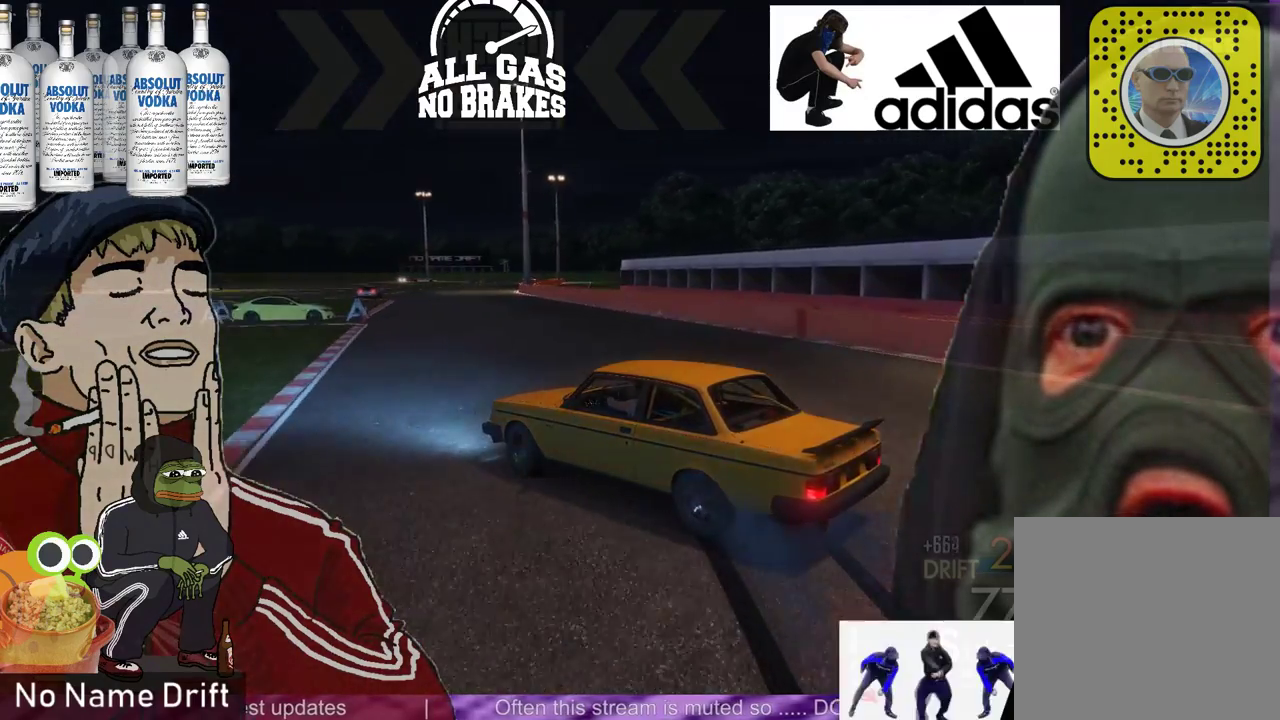
{"buttons": ["R2"], "left_stick": "right", "events": [[133, "left_stick", "center"], [200, "left_stick", "right"]]}
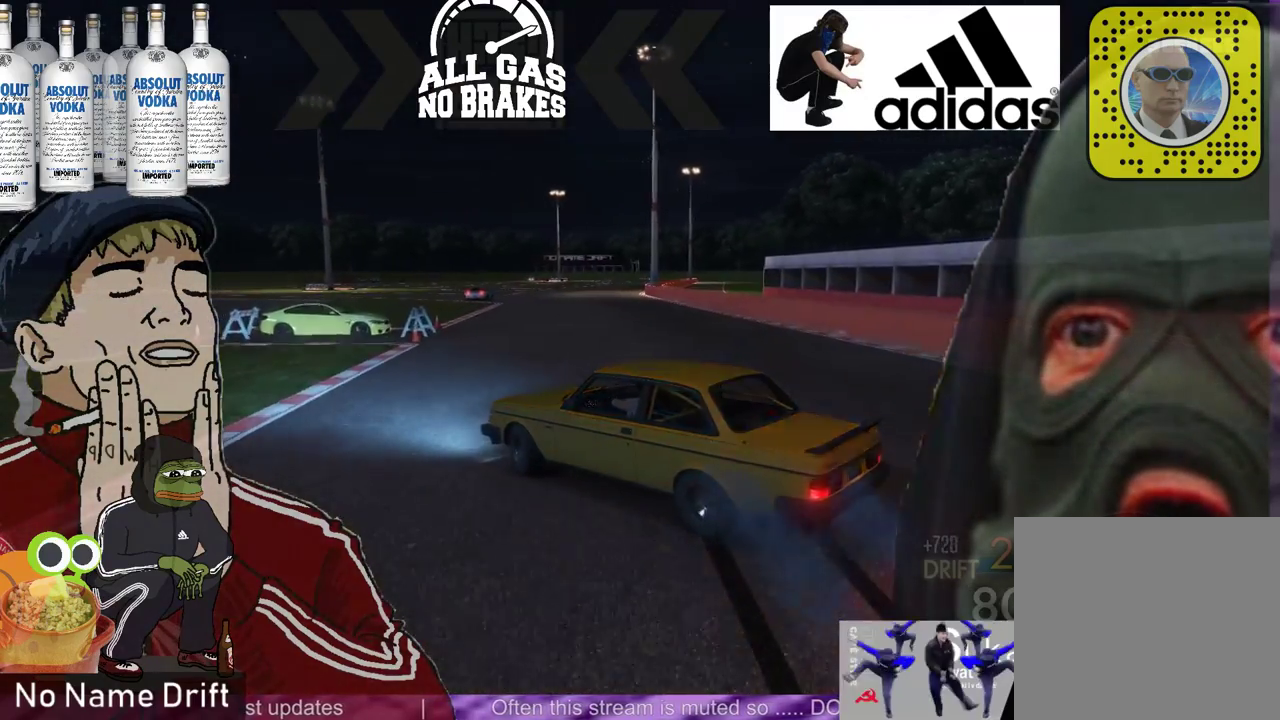
{"buttons": ["R2"], "left_stick": "center", "events": [[200, "left_stick", "center"], [233, "R2", "up"], [300, "R2", "down"]]}
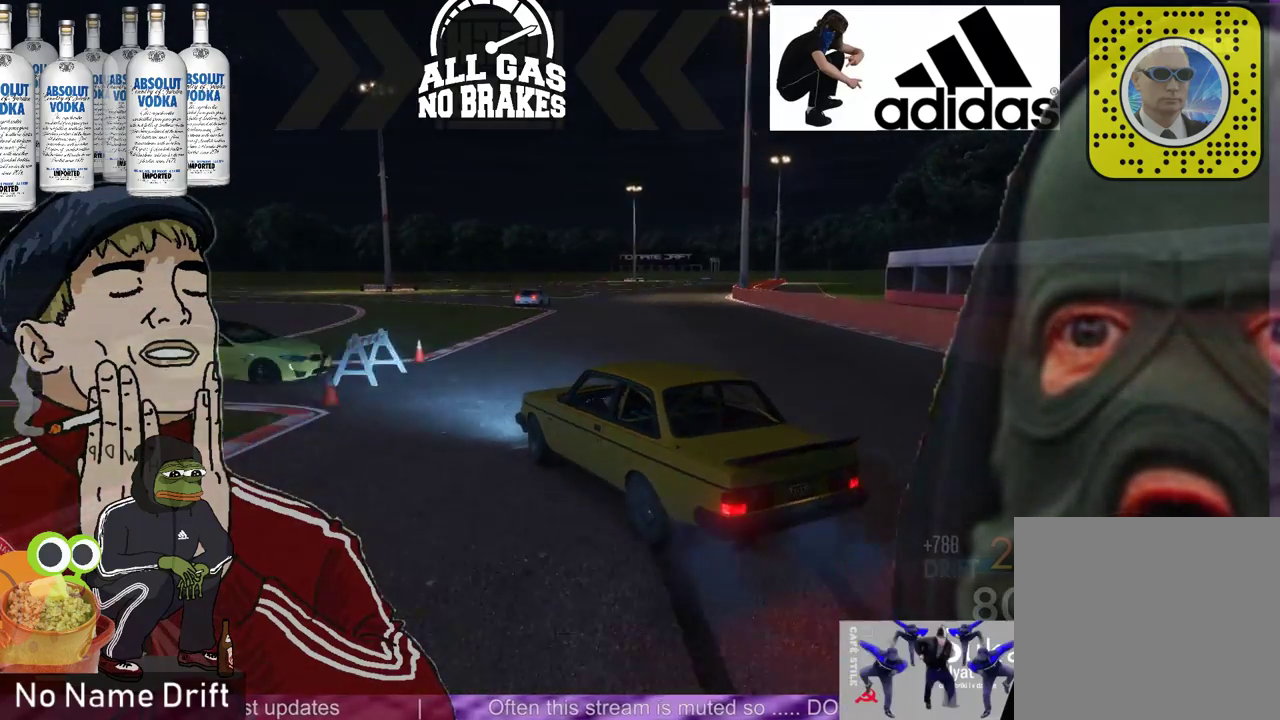
{"buttons": ["R2"], "left_stick": "left", "events": [[33, "left_stick", "right"], [333, "R2", "up"], [333, "left_stick", "center"], [400, "R2", "down"], [467, "left_stick", "left"]]}
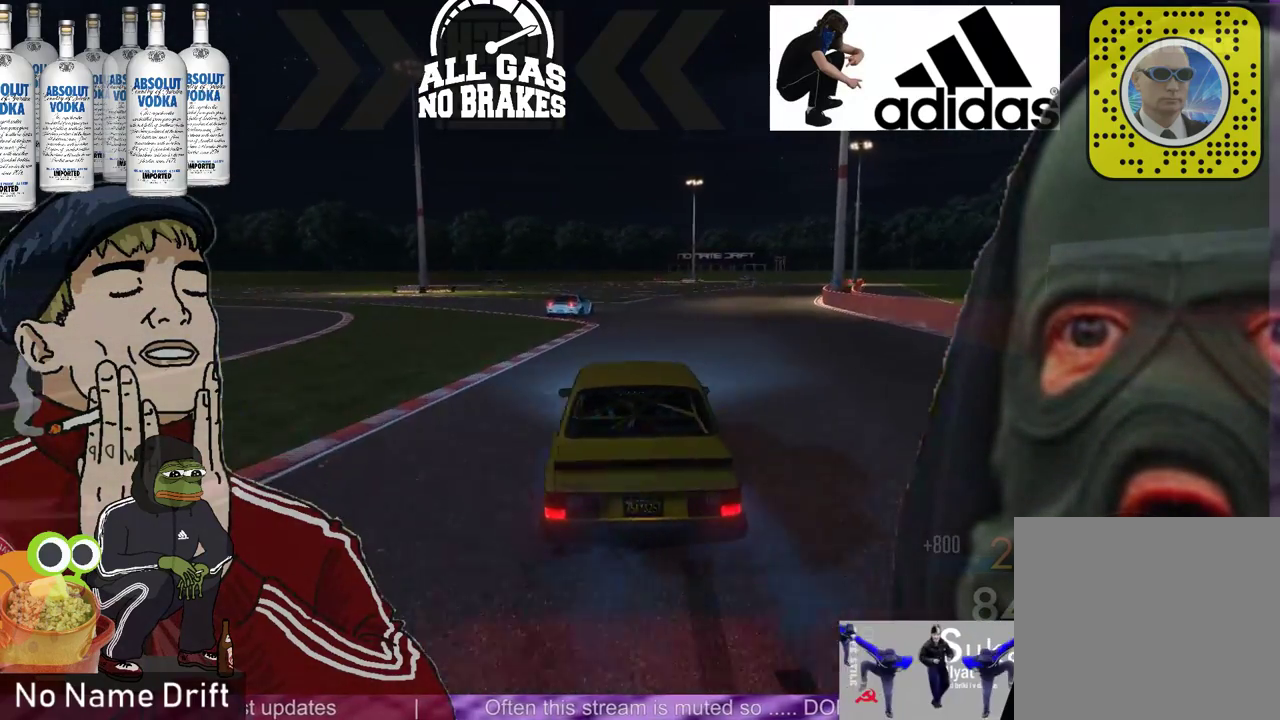
{"buttons": ["R2"], "left_stick": "center", "events": [[233, "left_stick", "center"]]}
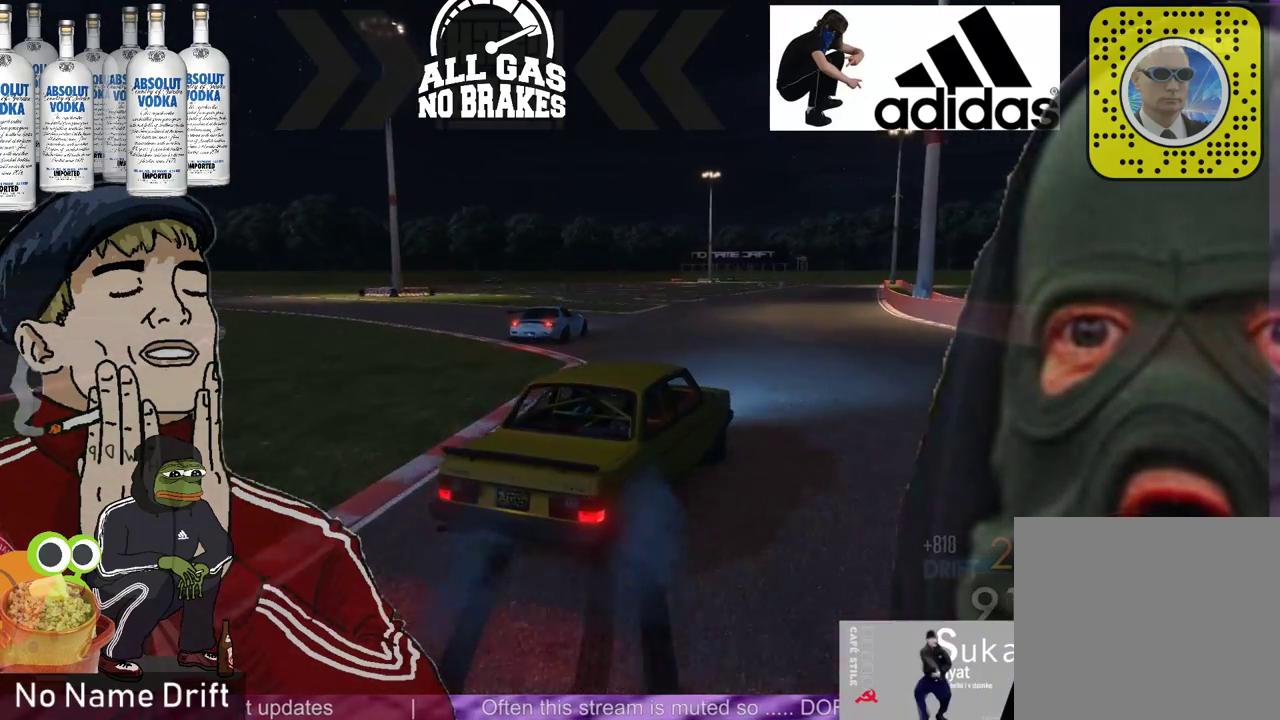
{"buttons": ["R2"], "left_stick": "center", "events": [[33, "R2", "up"], [100, "R2", "down"], [133, "left_stick", "left"], [233, "left_stick", "center"]]}
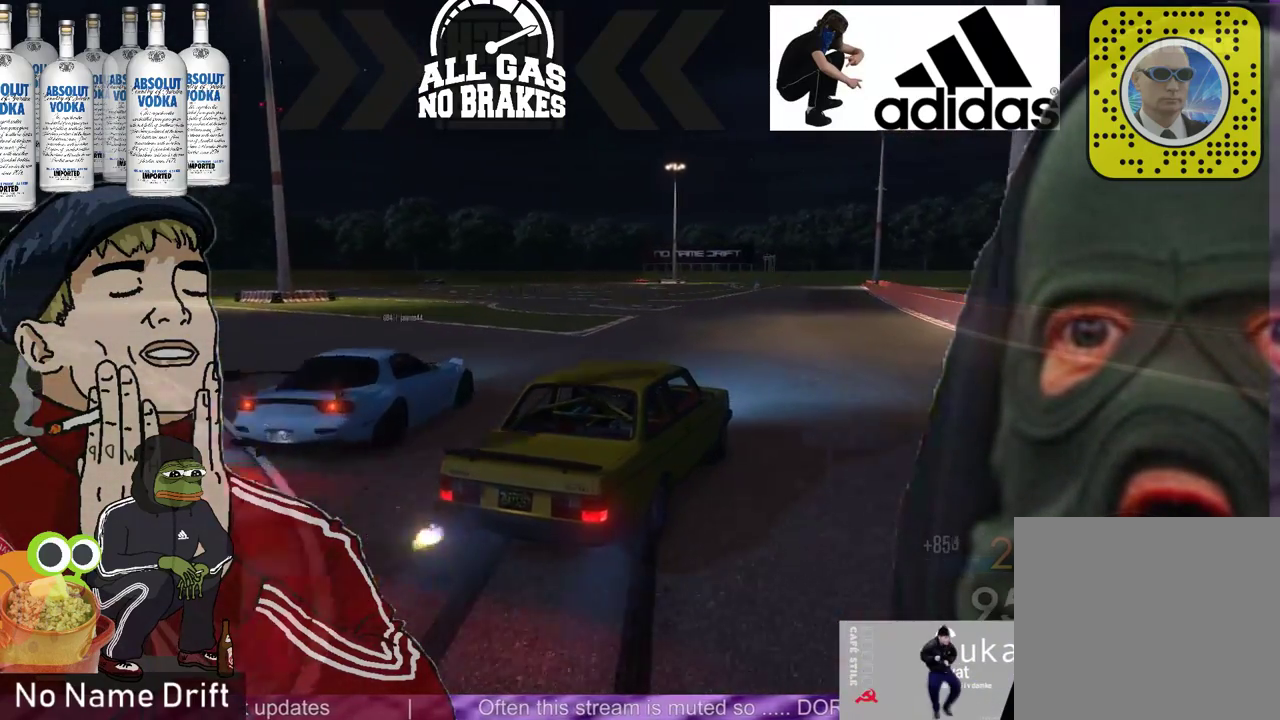
{"buttons": ["R2"], "left_stick": "right", "events": [[467, "left_stick", "right"]]}